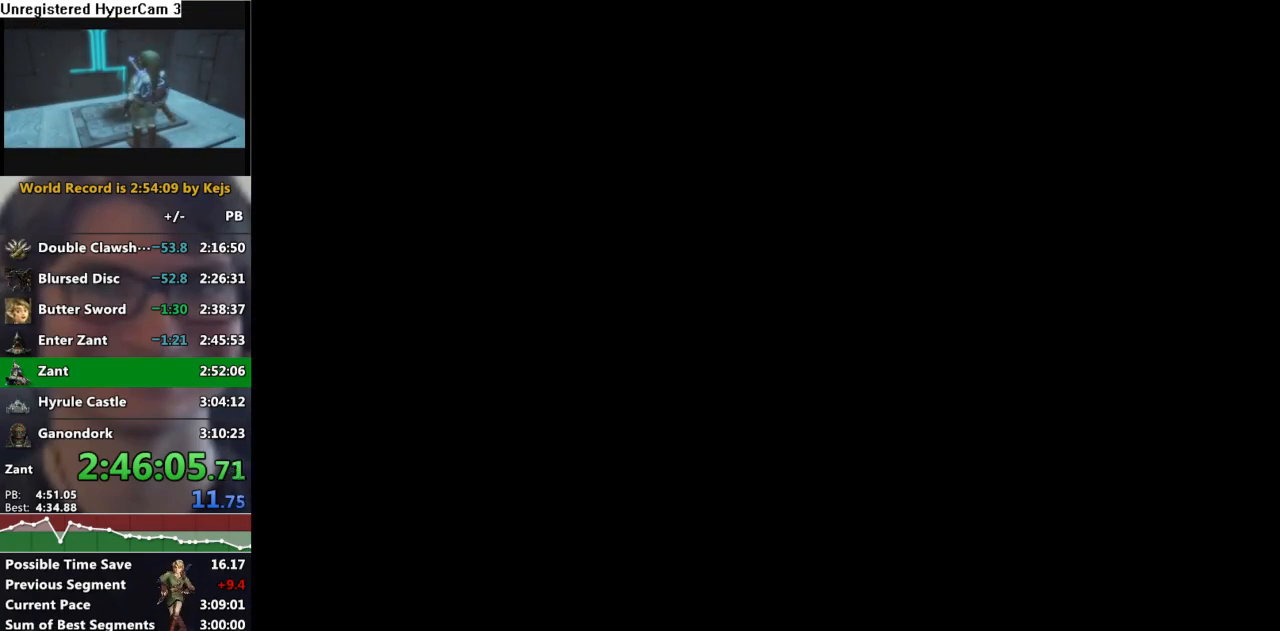
Gameplay with a controller (Nintendo layout); each line is a JSON object with the inputs held at the frame after it. "events" lists button and stick changes between this image and that frame as [ms after this image, input, new state], when the widget could be followed in between. Not read: L3 R3.
{"buttons": ["START"], "left_stick": "center", "right_stick": "center", "events": [[100, "START", "down"], [183, "START", "up"], [283, "START", "down"], [350, "START", "up"], [417, "START", "down"]]}
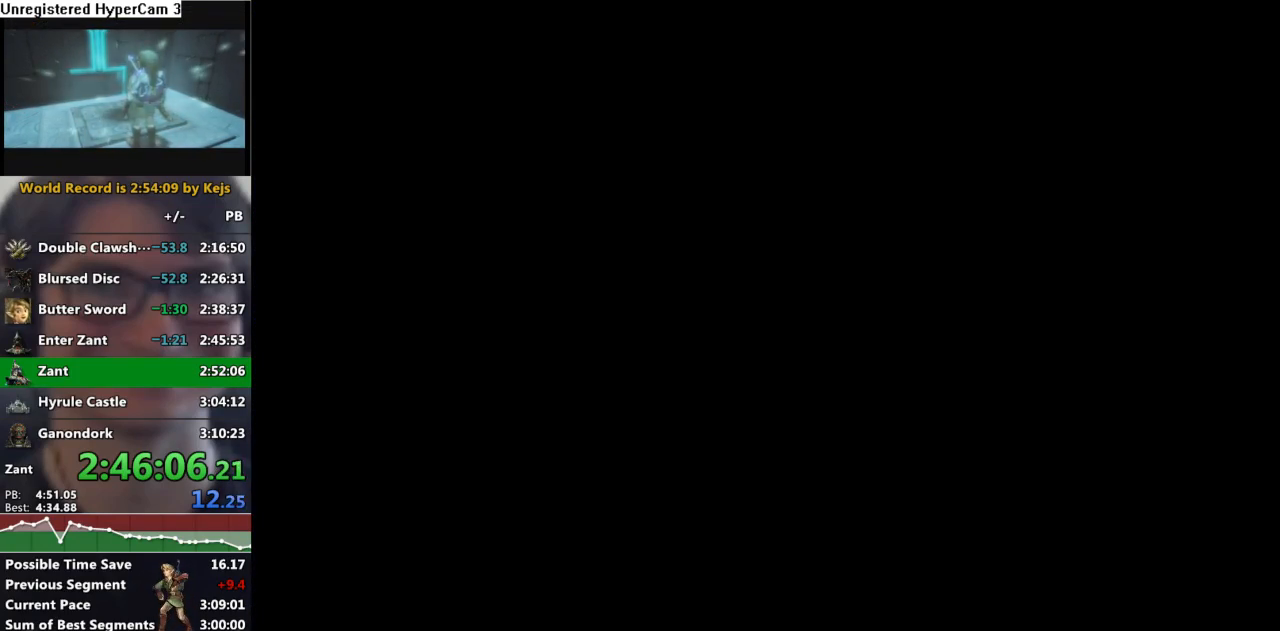
{"buttons": [], "left_stick": "center", "right_stick": "center", "events": [[17, "START", "up"], [67, "START", "down"], [167, "START", "up"], [233, "START", "down"], [300, "START", "up"], [383, "START", "down"], [450, "START", "up"]]}
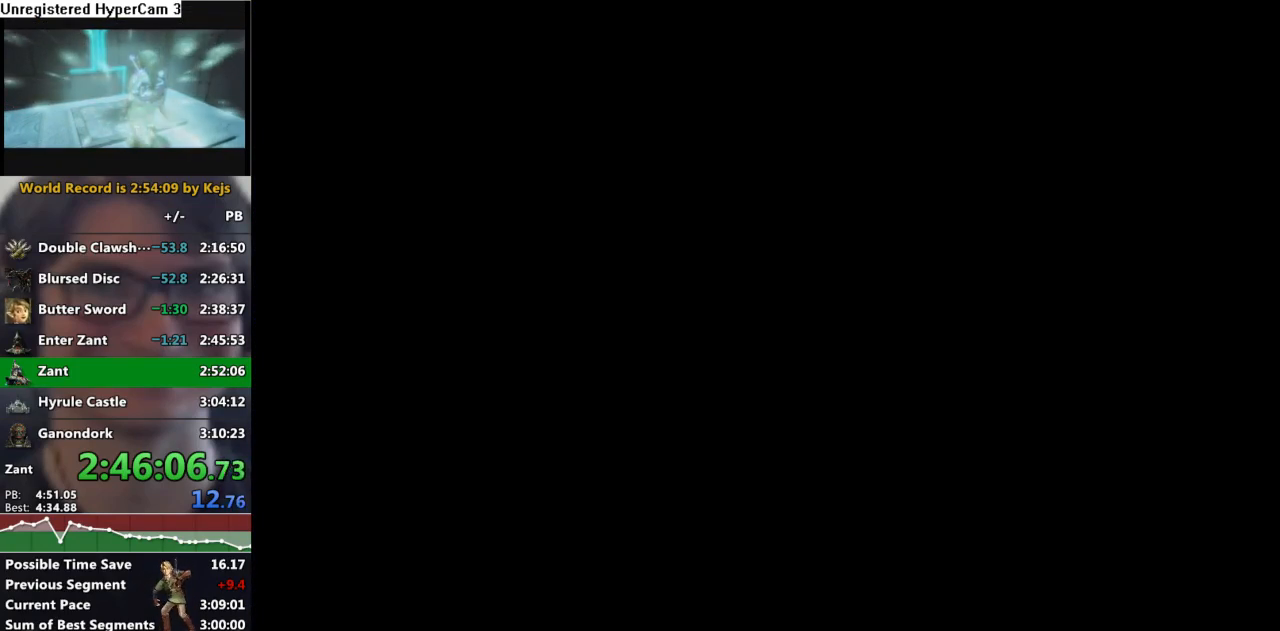
{"buttons": ["START"], "left_stick": "center", "right_stick": "center", "events": [[17, "START", "down"], [83, "START", "up"], [200, "START", "down"], [233, "START", "up"], [300, "START", "down"], [367, "START", "up"], [467, "START", "down"]]}
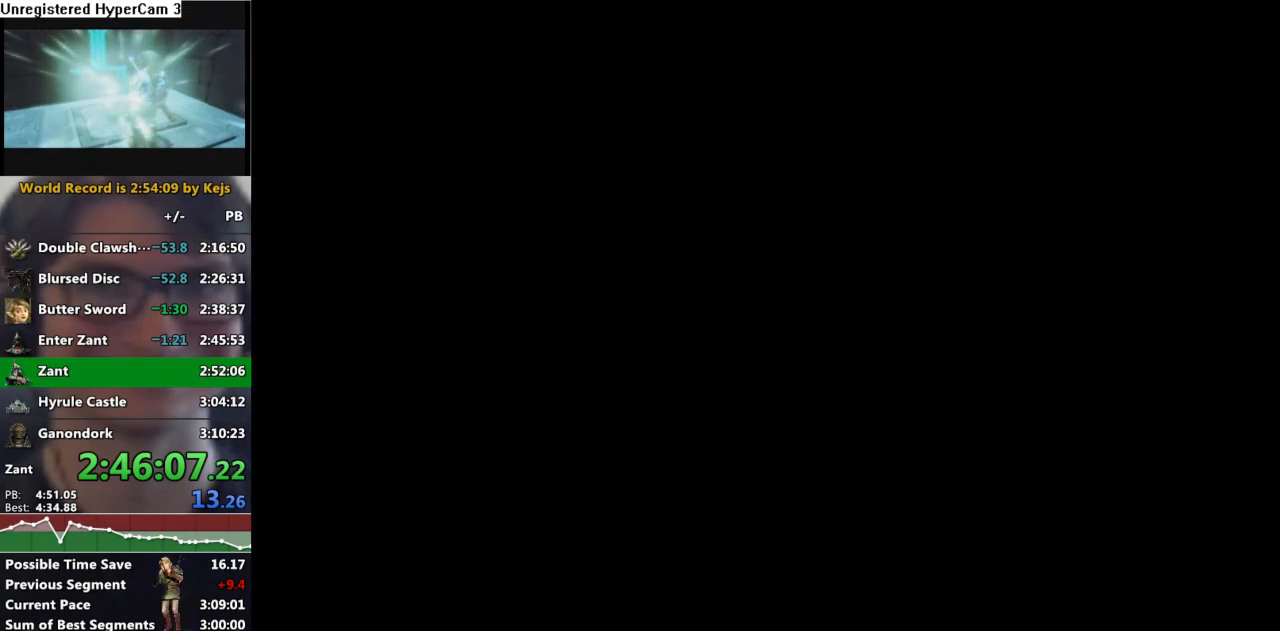
{"buttons": ["START"], "left_stick": "center", "right_stick": "center", "events": [[33, "START", "up"], [83, "START", "down"], [200, "START", "up"], [250, "START", "down"], [300, "START", "up"], [367, "START", "down"], [450, "START", "up"], [483, "START", "down"]]}
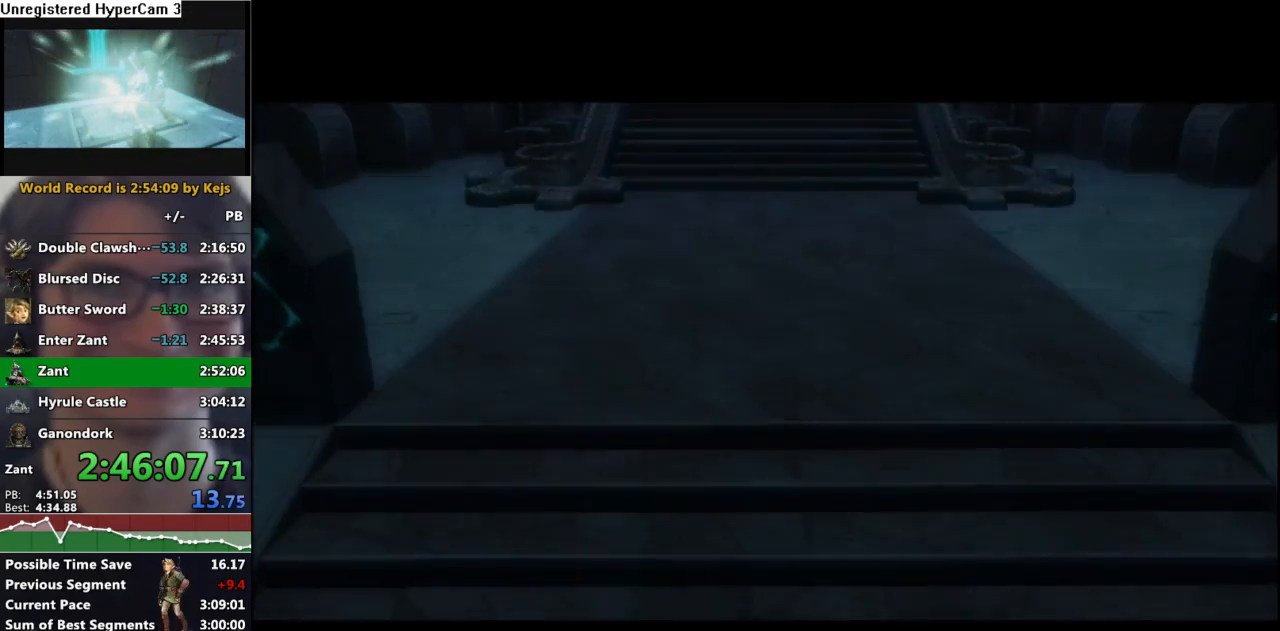
{"buttons": ["A"], "left_stick": "center", "right_stick": "center", "events": [[83, "START", "up"], [267, "A", "down"], [350, "A", "up"], [383, "B", "down"], [433, "B", "up"], [467, "A", "down"]]}
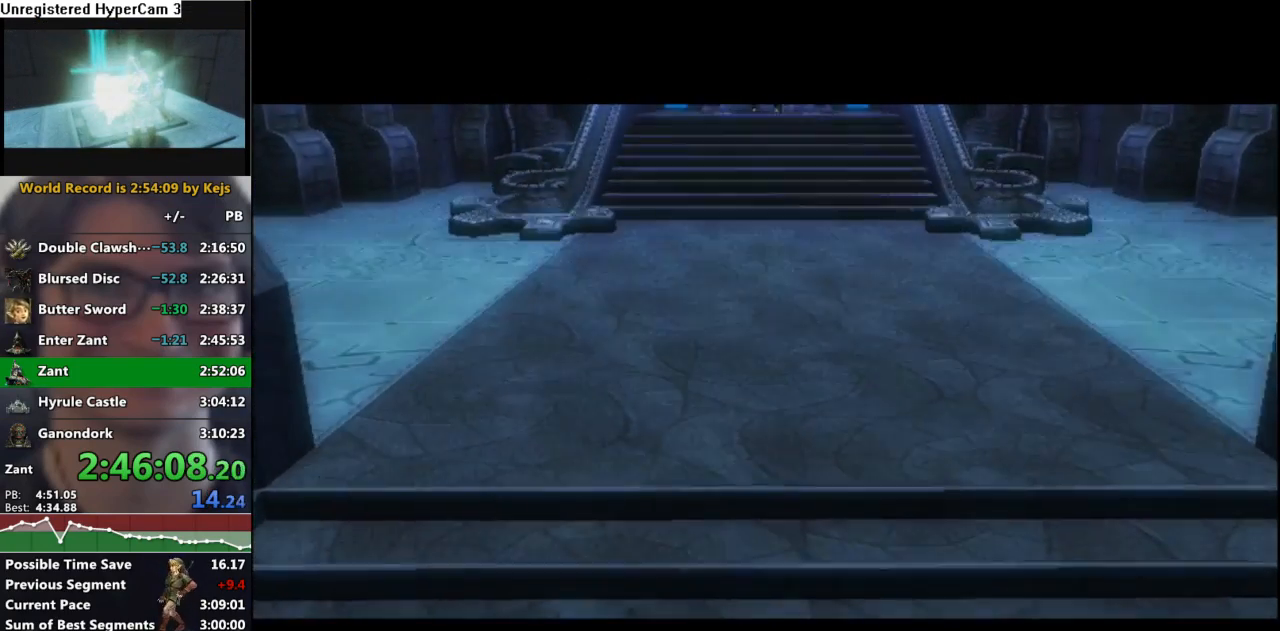
{"buttons": [], "left_stick": "center", "right_stick": "center", "events": [[50, "A", "up"], [50, "B", "down"], [100, "B", "up"], [117, "A", "down"], [217, "A", "up"]]}
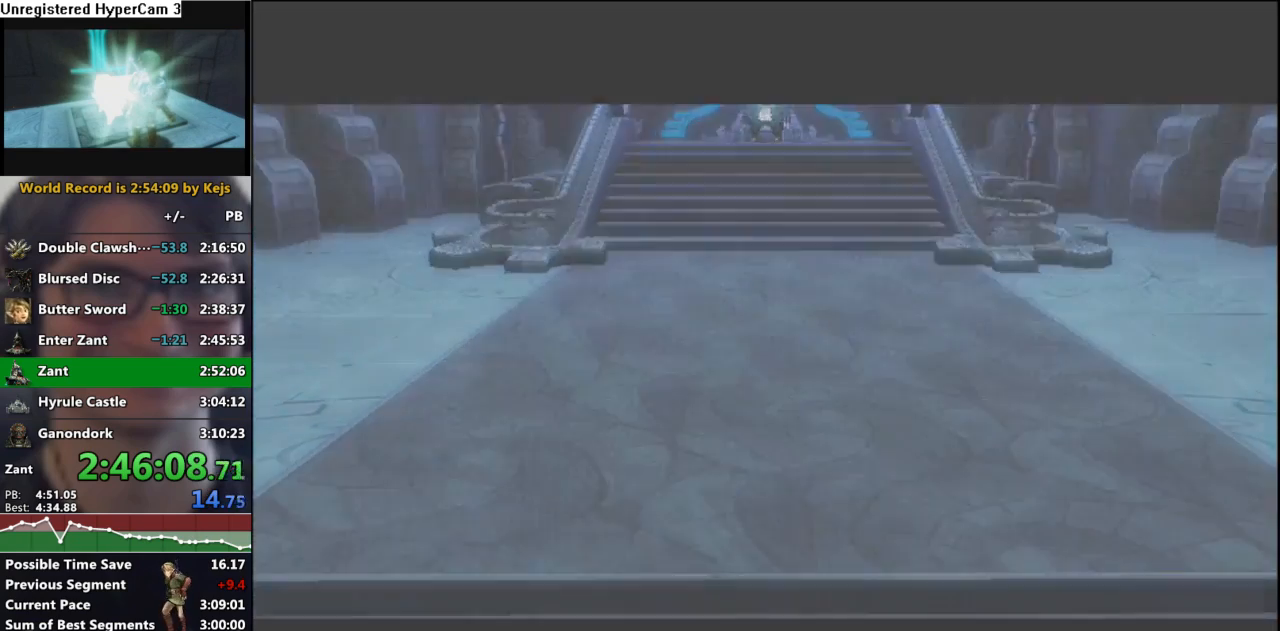
{"buttons": [], "left_stick": "center", "right_stick": "center", "events": []}
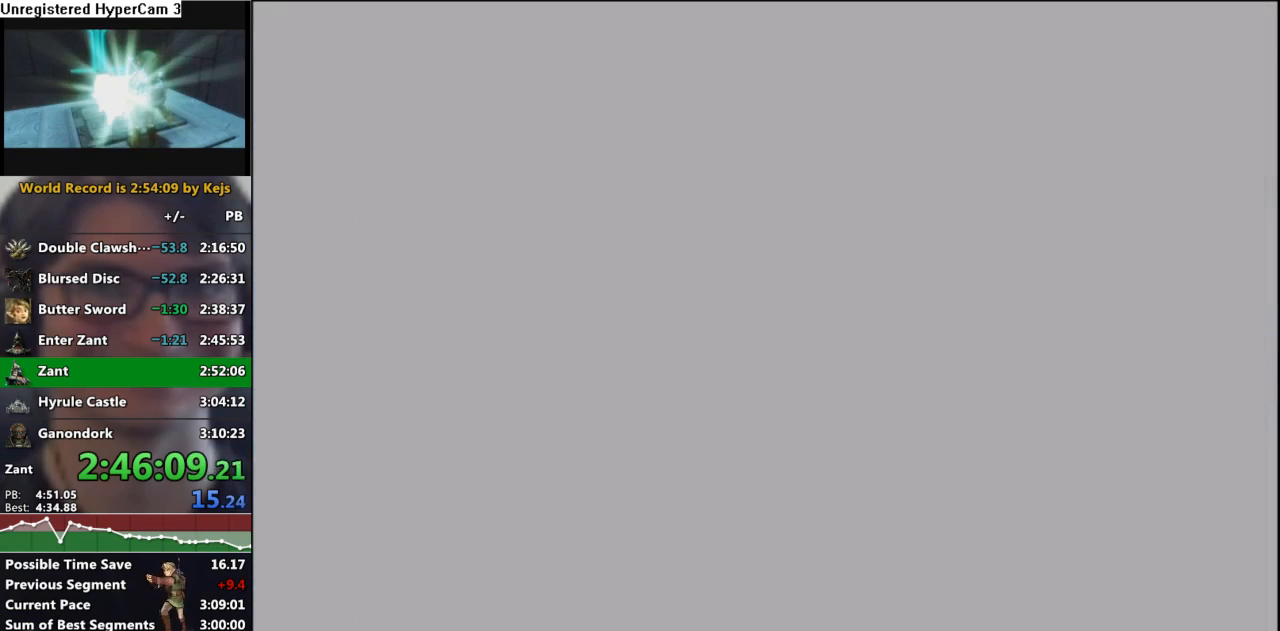
{"buttons": [], "left_stick": "center", "right_stick": "center", "events": []}
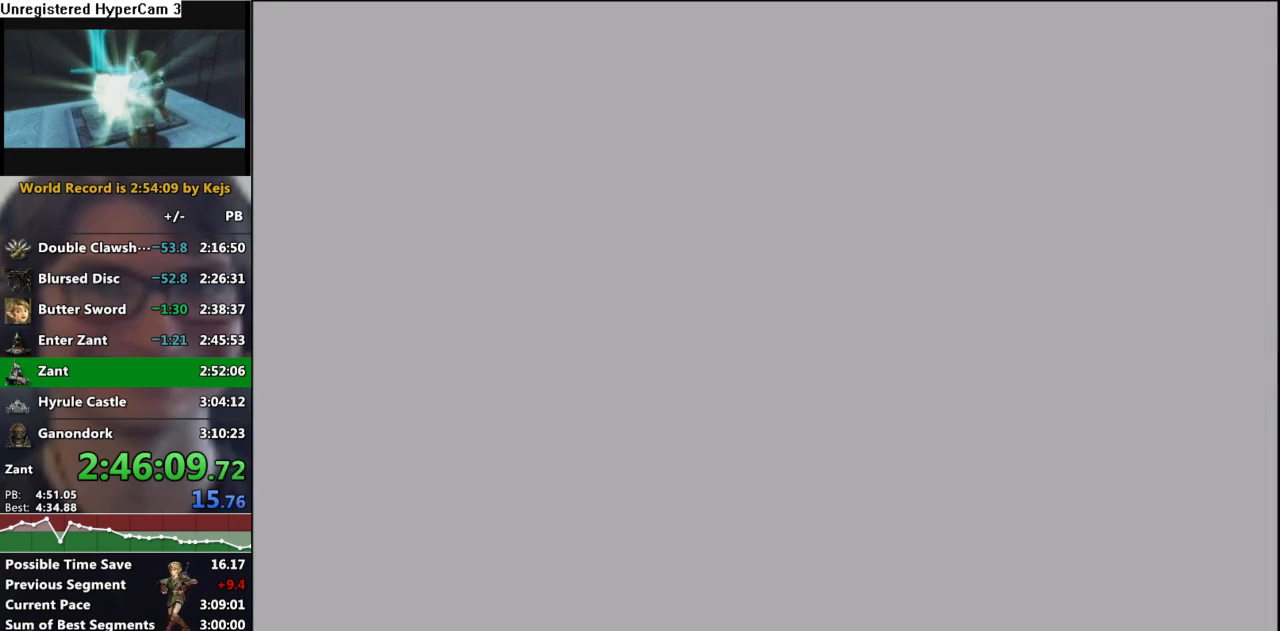
{"buttons": [], "left_stick": "center", "right_stick": "center", "events": []}
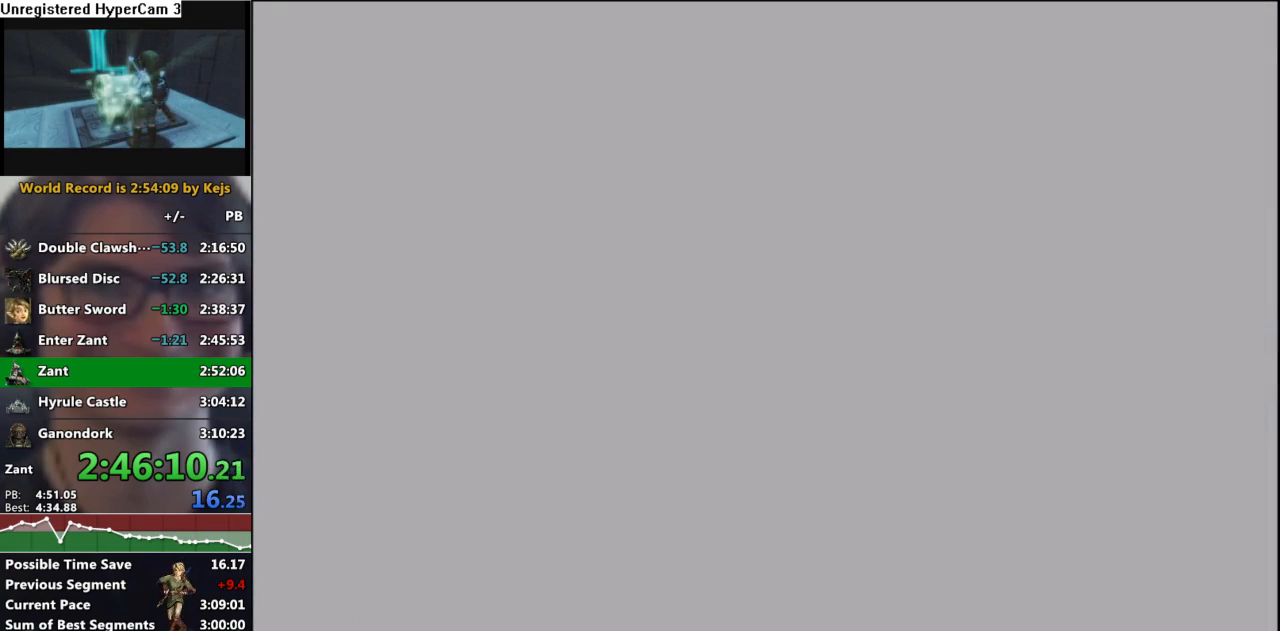
{"buttons": [], "left_stick": "center", "right_stick": "center", "events": []}
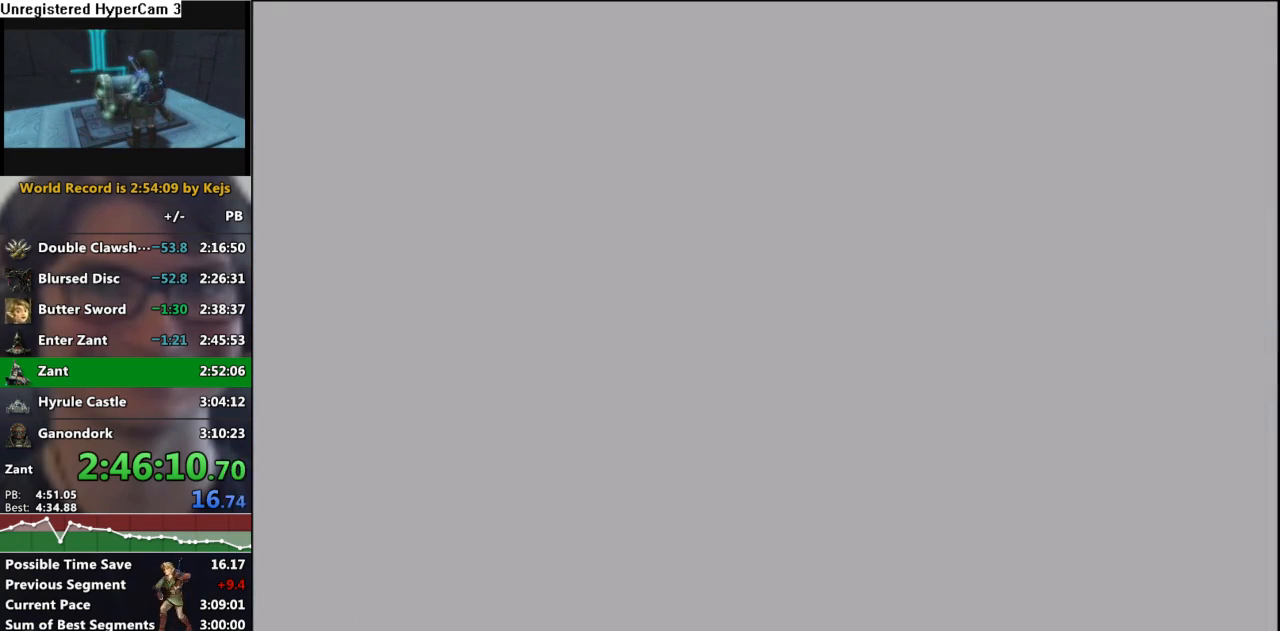
{"buttons": [], "left_stick": "center", "right_stick": "center", "events": []}
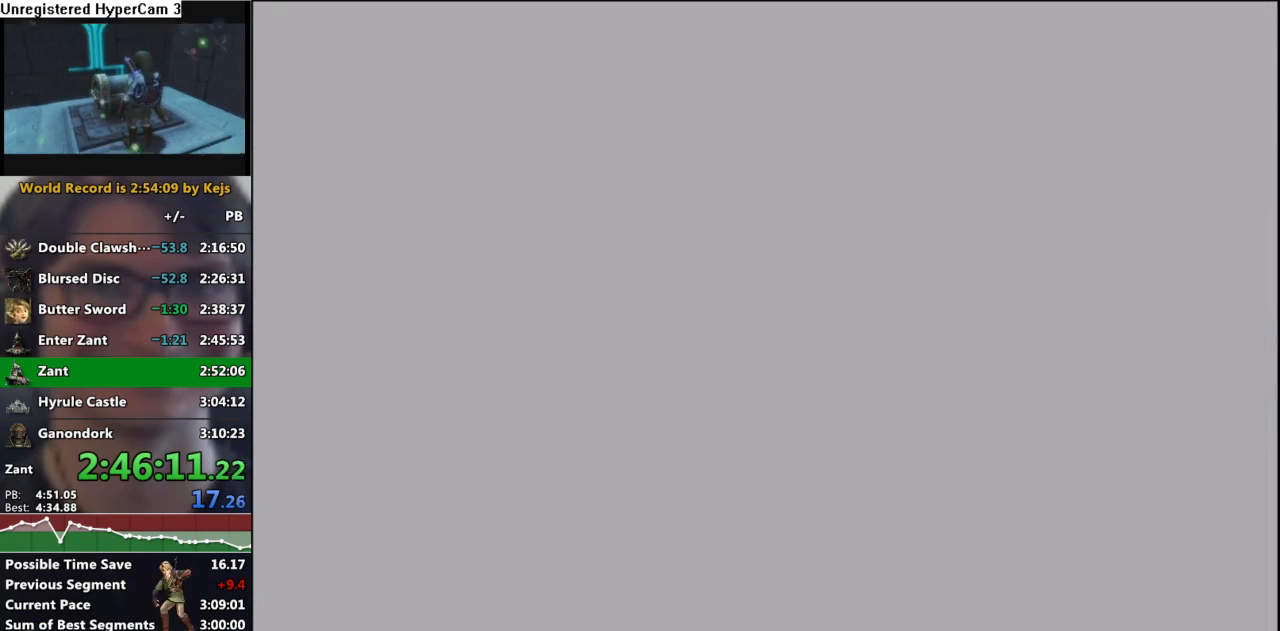
{"buttons": [], "left_stick": "center", "right_stick": "center", "events": []}
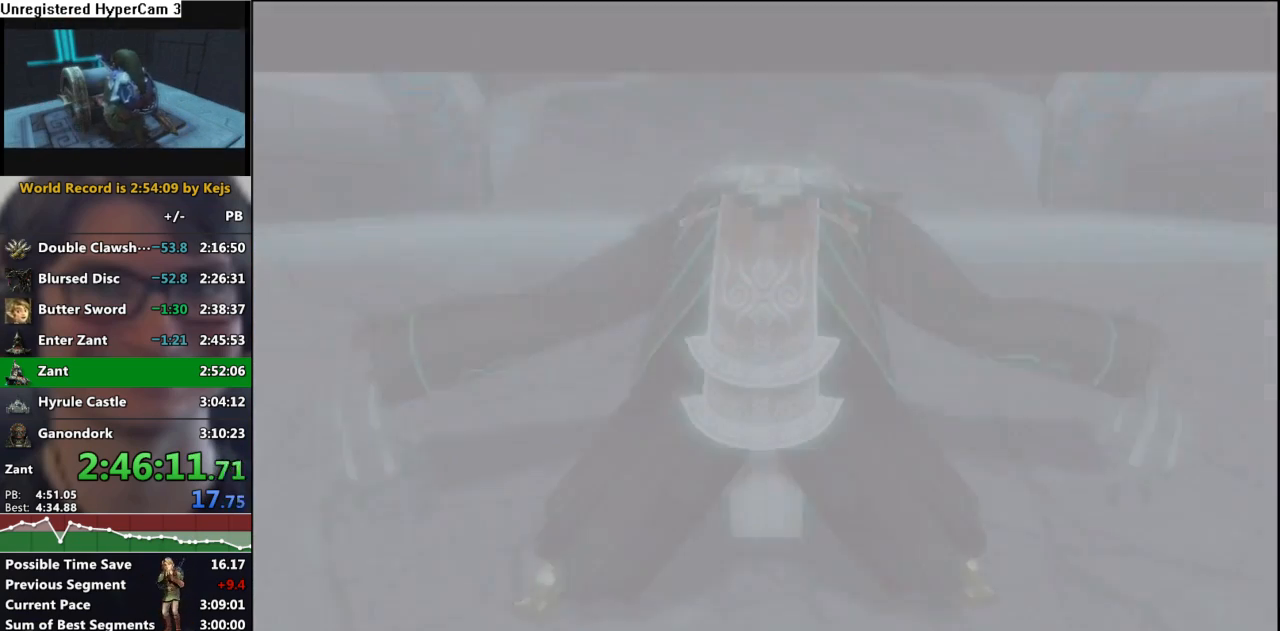
{"buttons": ["B"], "left_stick": "center", "right_stick": "center", "events": [[17, "A", "down"], [83, "A", "up"], [200, "B", "down"], [233, "A", "down"], [300, "A", "up"], [333, "B", "up"], [400, "A", "down"], [467, "A", "up"], [467, "B", "down"]]}
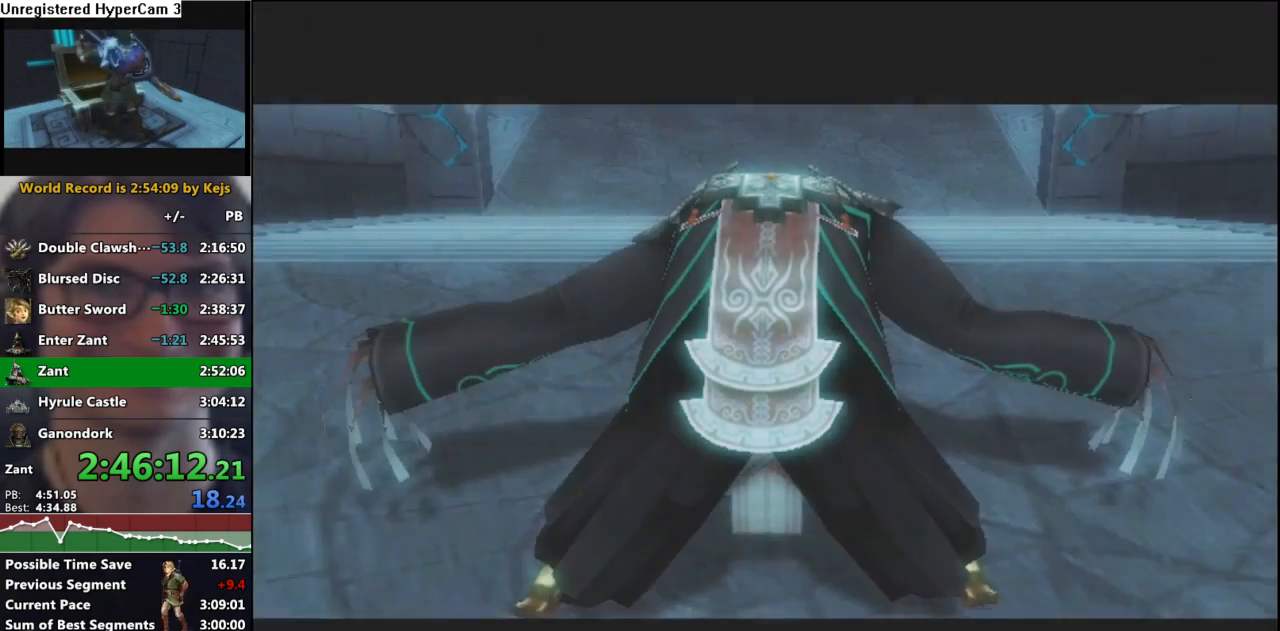
{"buttons": ["B"], "left_stick": "center", "right_stick": "center", "events": [[67, "A", "down"], [67, "B", "up"], [117, "A", "up"], [167, "B", "down"], [200, "B", "up"], [217, "A", "down"], [283, "A", "up"], [300, "B", "down"], [367, "B", "up"], [383, "A", "down"], [433, "A", "up"], [450, "B", "down"]]}
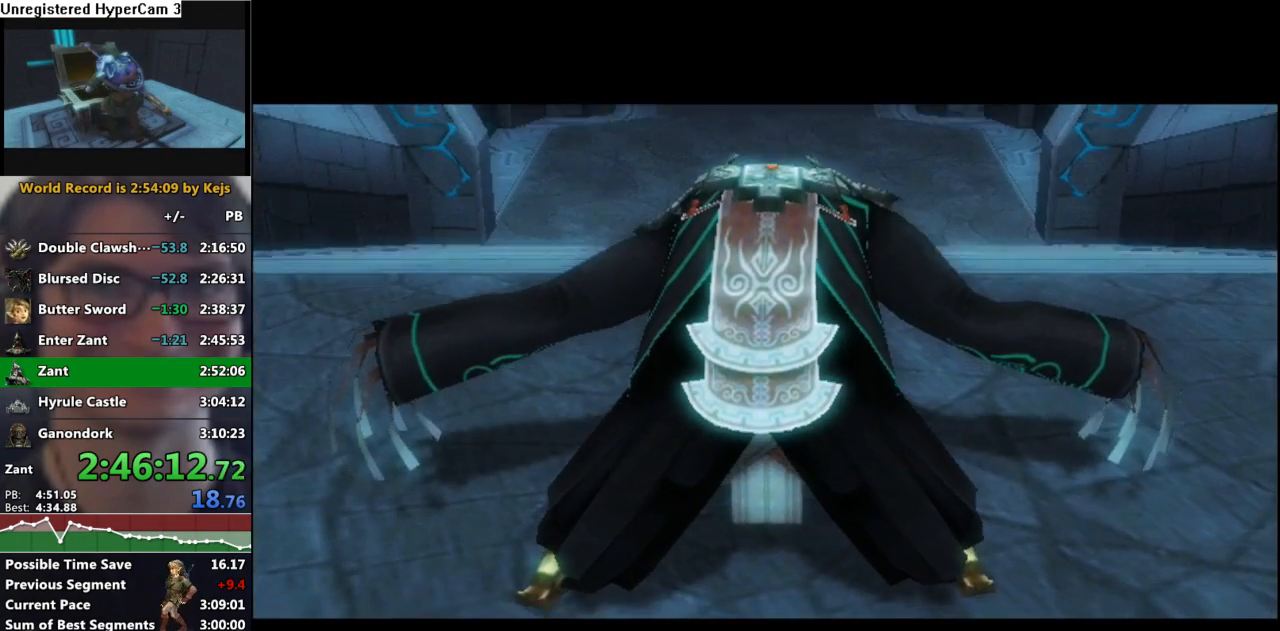
{"buttons": ["A"], "left_stick": "center", "right_stick": "center", "events": [[17, "B", "up"], [33, "A", "down"], [83, "A", "up"], [133, "B", "down"], [183, "A", "down"], [183, "B", "up"], [250, "A", "up"], [283, "B", "down"], [350, "A", "down"], [350, "B", "up"], [400, "A", "up"], [433, "B", "down"], [483, "B", "up"], [500, "A", "down"]]}
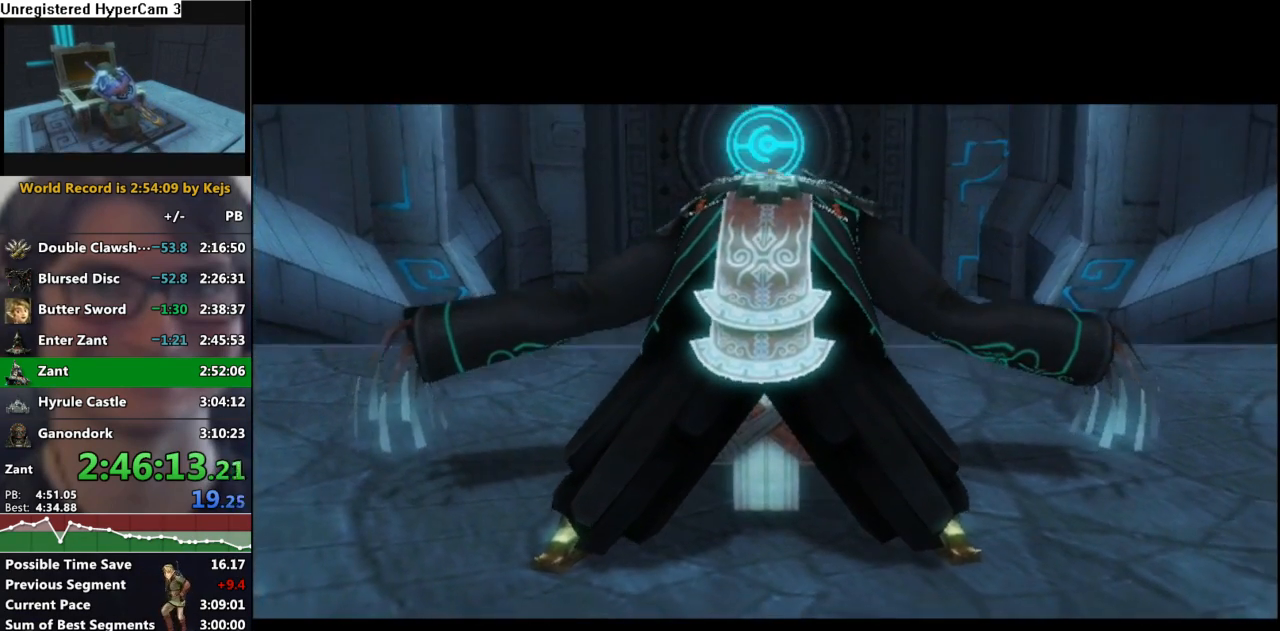
{"buttons": ["A"], "left_stick": "center", "right_stick": "center", "events": [[67, "A", "up"], [100, "B", "down"], [150, "B", "up"], [167, "A", "down"], [217, "A", "up"], [250, "B", "down"], [300, "B", "up"], [333, "A", "down"], [383, "A", "up"], [400, "B", "down"], [450, "B", "up"], [483, "A", "down"]]}
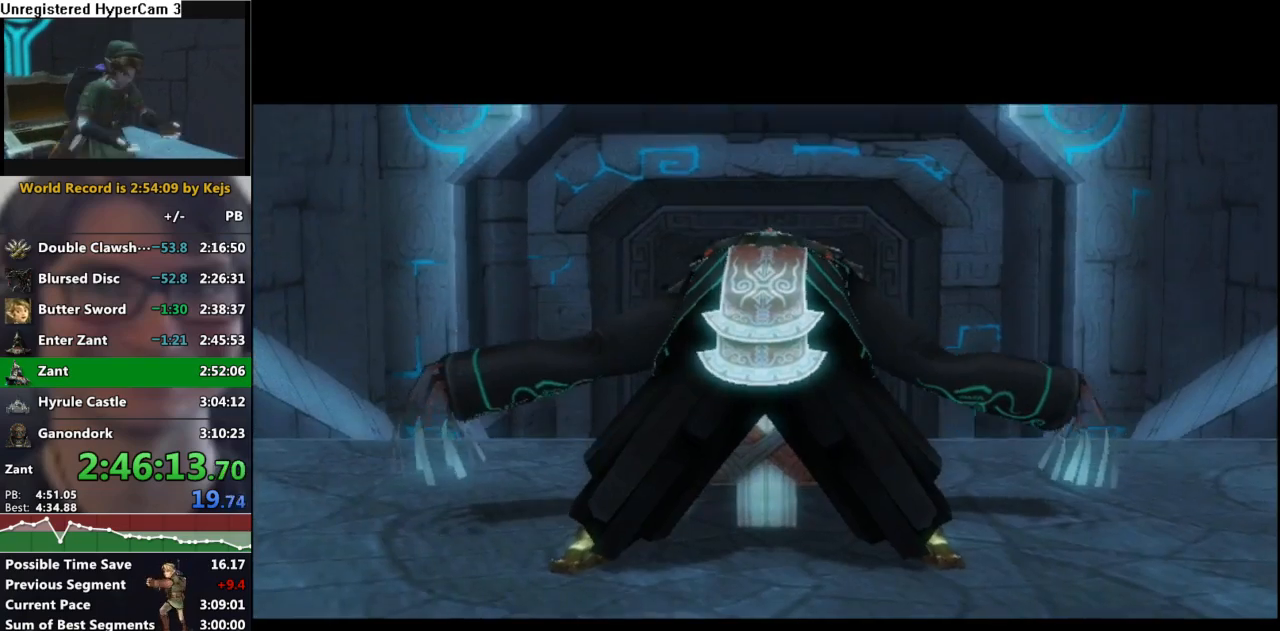
{"buttons": [], "left_stick": "center", "right_stick": "center", "events": [[33, "A", "up"], [100, "B", "down"], [117, "B", "up"], [133, "A", "down"], [167, "A", "up"], [183, "B", "down"], [250, "B", "up"], [283, "A", "down"], [350, "A", "up"], [383, "B", "down"], [417, "B", "up"], [433, "A", "down"], [483, "A", "up"]]}
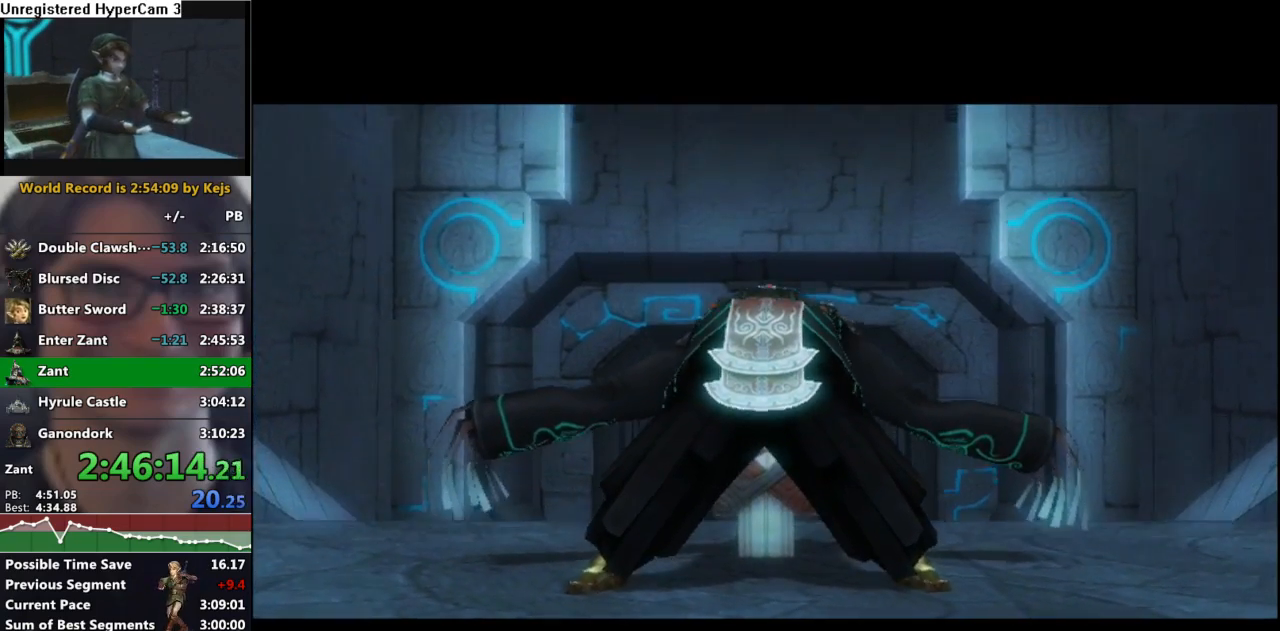
{"buttons": ["B"], "left_stick": "center", "right_stick": "center", "events": [[33, "B", "down"], [83, "A", "down"], [83, "B", "up"], [167, "A", "up"], [167, "B", "down"], [233, "A", "down"], [233, "B", "up"], [300, "A", "up"], [317, "B", "down"], [367, "B", "up"], [383, "A", "down"], [450, "A", "up"], [467, "B", "down"]]}
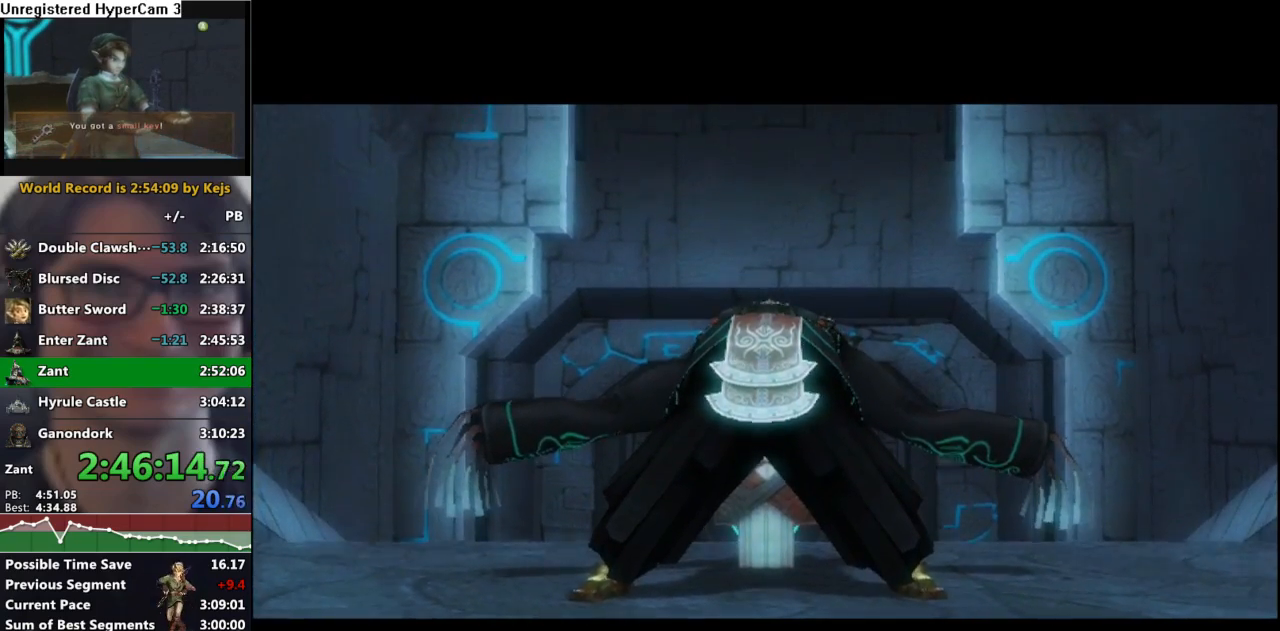
{"buttons": ["A"], "left_stick": "center", "right_stick": "center", "events": [[33, "A", "down"], [33, "B", "up"], [117, "A", "up"], [117, "B", "down"], [167, "B", "up"], [183, "A", "down"], [250, "A", "up"], [250, "B", "down"], [317, "A", "down"], [317, "B", "up"], [400, "A", "up"], [400, "B", "down"], [467, "B", "up"], [500, "A", "down"]]}
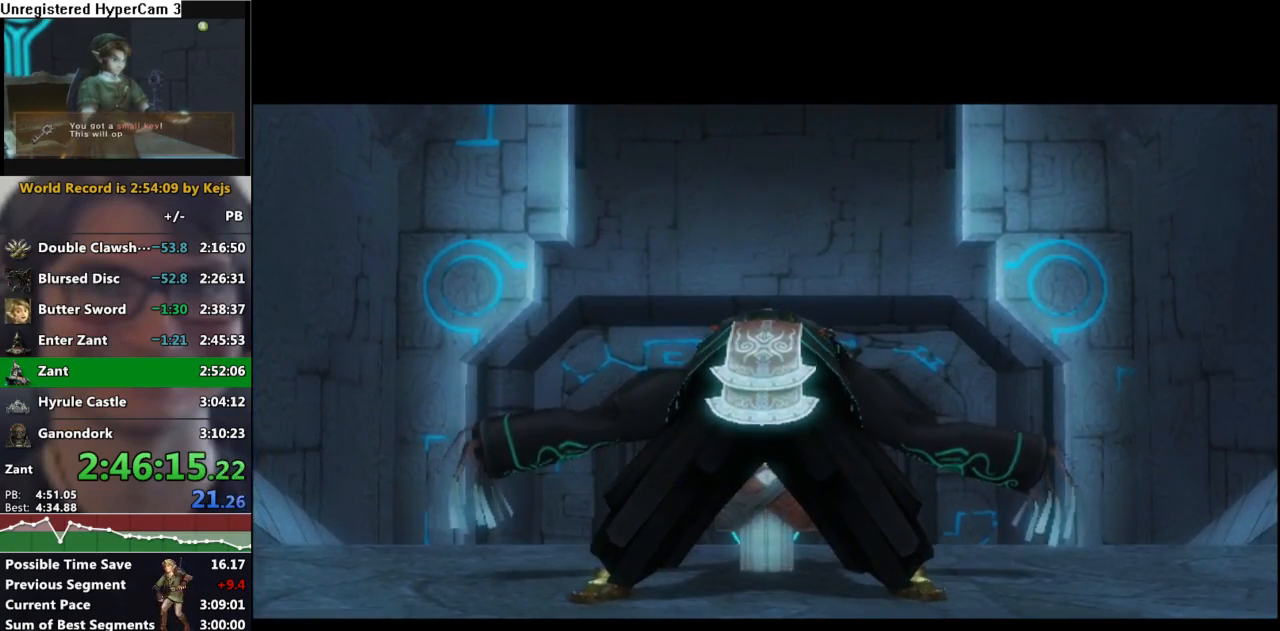
{"buttons": ["A"], "left_stick": "center", "right_stick": "center", "events": [[67, "A", "up"], [67, "B", "down"], [117, "B", "up"], [133, "A", "down"], [200, "A", "up"], [217, "B", "down"], [283, "B", "up"], [317, "A", "down"], [367, "A", "up"], [400, "B", "down"], [450, "B", "up"], [483, "A", "down"]]}
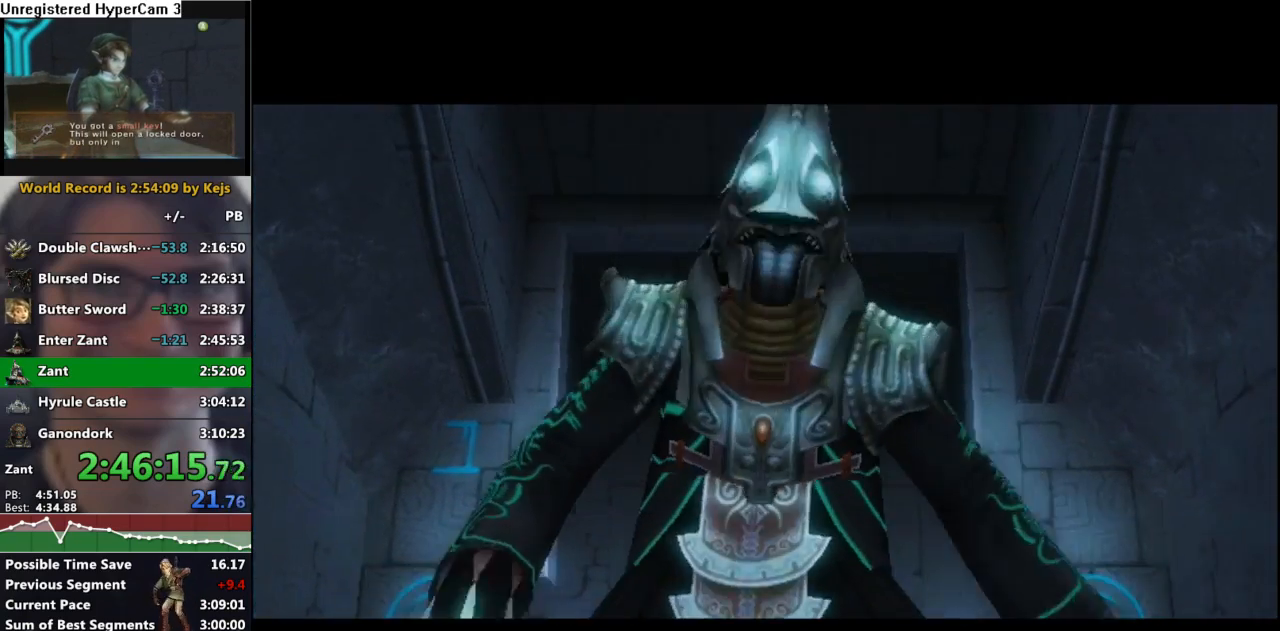
{"buttons": ["A", "B"], "left_stick": "center", "right_stick": "center", "events": [[50, "A", "up"], [67, "B", "down"], [133, "B", "up"], [150, "A", "down"], [200, "A", "up"], [217, "B", "down"], [317, "A", "down"], [317, "B", "up"], [367, "A", "up"], [367, "B", "down"], [417, "B", "up"], [433, "A", "down"], [450, "B", "down"]]}
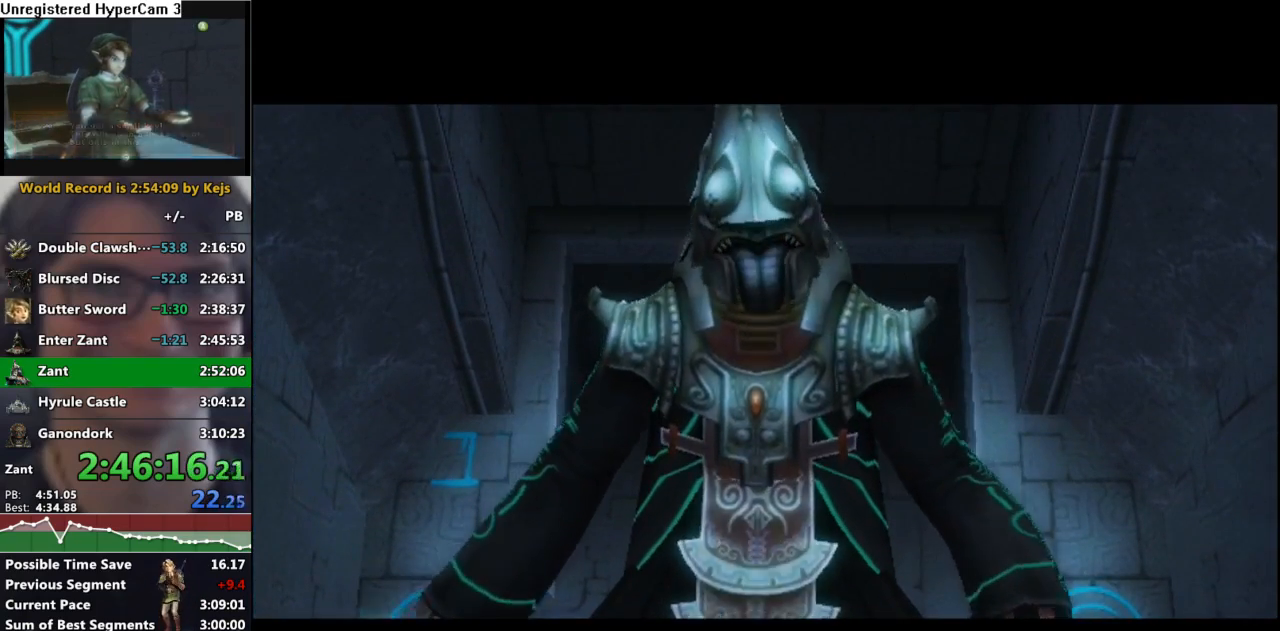
{"buttons": ["A"], "left_stick": "center", "right_stick": "center", "events": [[33, "A", "up"], [117, "A", "down"], [117, "B", "up"], [167, "A", "up"], [167, "B", "down"], [200, "A", "down"], [217, "B", "up"], [250, "A", "up"], [250, "B", "down"], [300, "A", "down"], [300, "B", "up"], [333, "A", "up"], [333, "B", "down"], [383, "A", "down"], [383, "B", "up"], [433, "A", "up"], [433, "B", "down"], [483, "B", "up"], [500, "A", "down"]]}